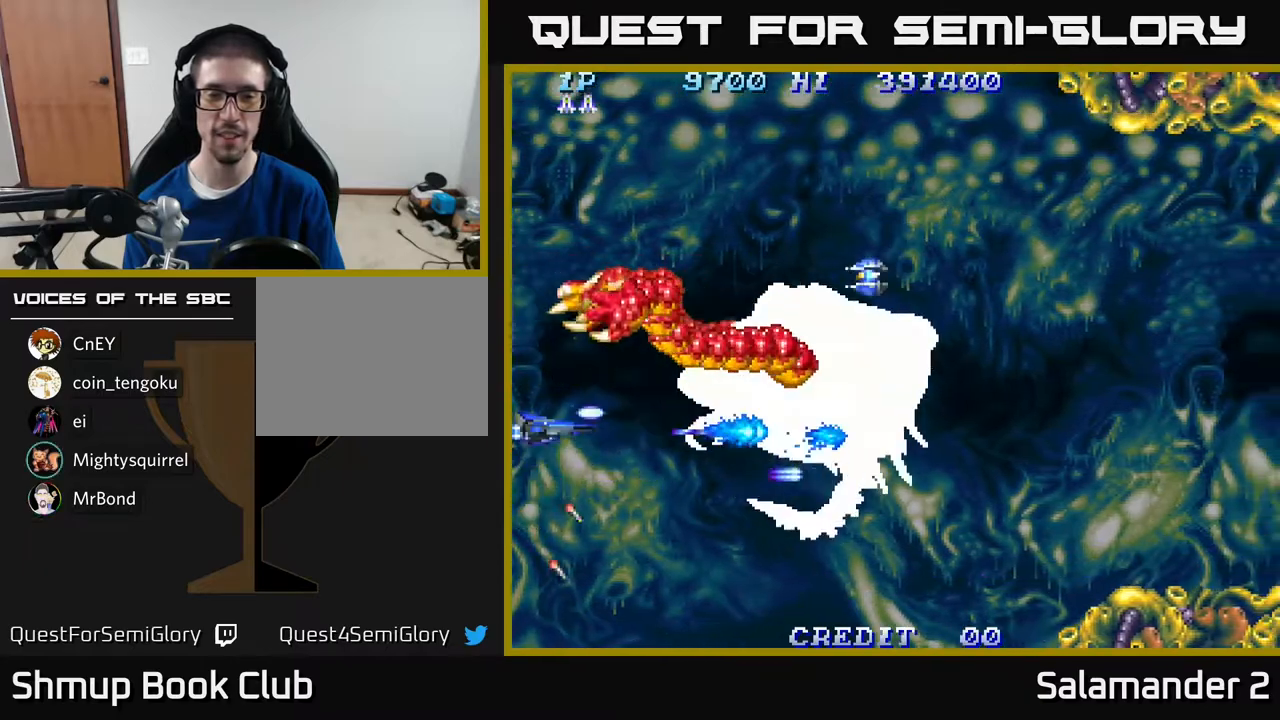
Gameplay with a controller (Xbox layout); each line is a JSON object with the inputs held at the frame after it. "events" lists button and stick changes between this image and that frame as [ms after this image, input, new state], when the widget could be followed in between. Not read: left_stick.
{"buttons": ["A"], "right_stick": "center", "events": [[167, "DPAD_LEFT", "up"], [217, "DPAD_UP", "down"], [250, "DPAD_UP", "up"]]}
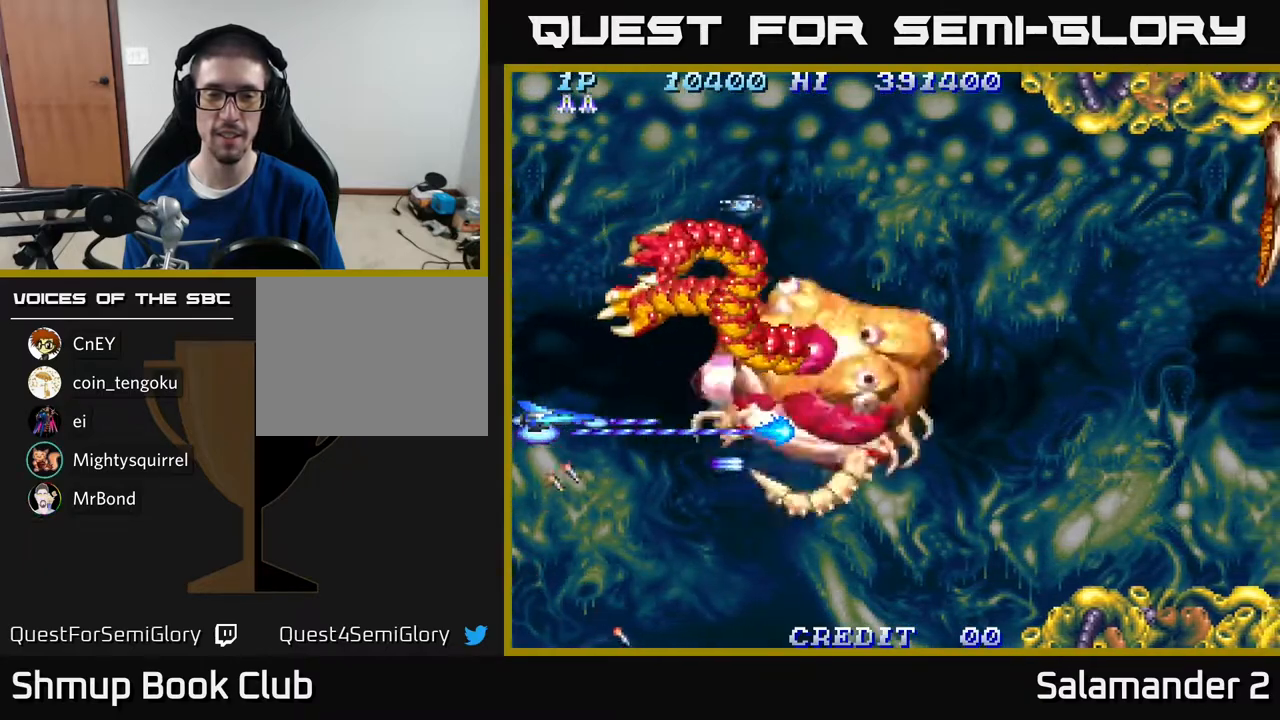
{"buttons": ["A"], "right_stick": "center", "events": [[67, "DPAD_UP", "down"], [150, "DPAD_UP", "up"], [250, "DPAD_RIGHT", "down"], [300, "DPAD_RIGHT", "up"]]}
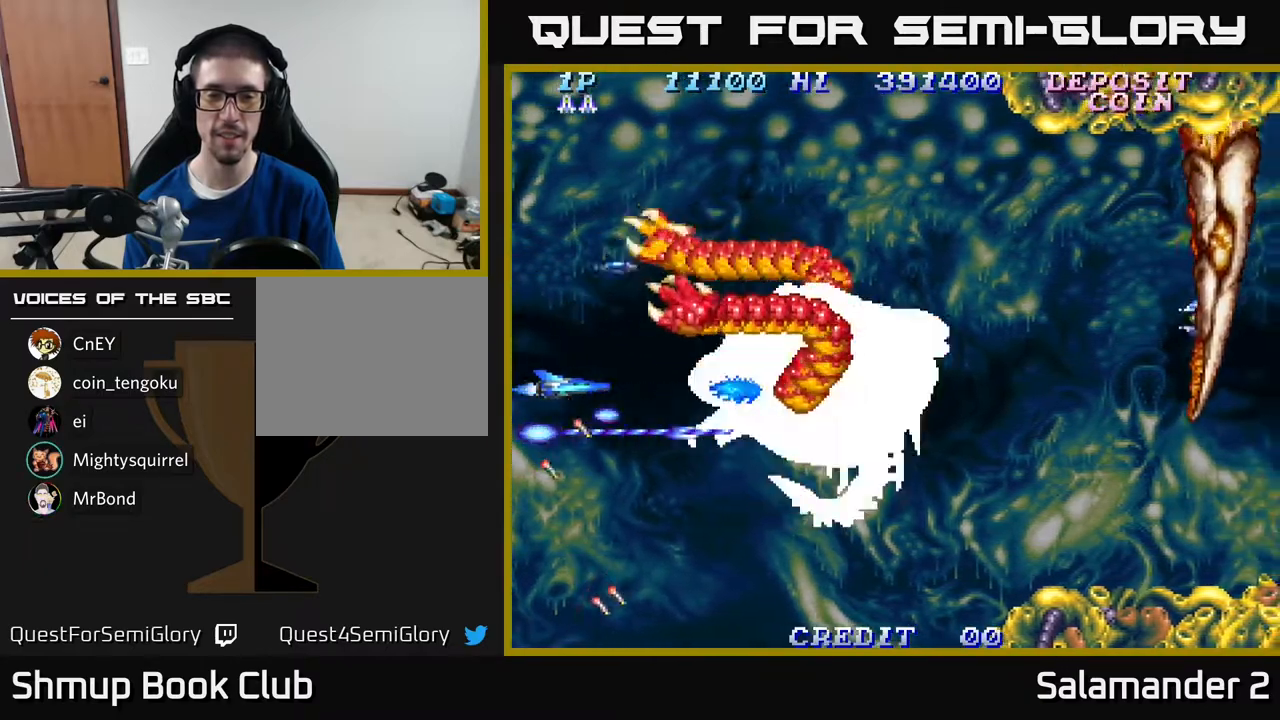
{"buttons": ["A"], "right_stick": "center", "events": [[100, "DPAD_RIGHT", "down"], [183, "DPAD_RIGHT", "up"]]}
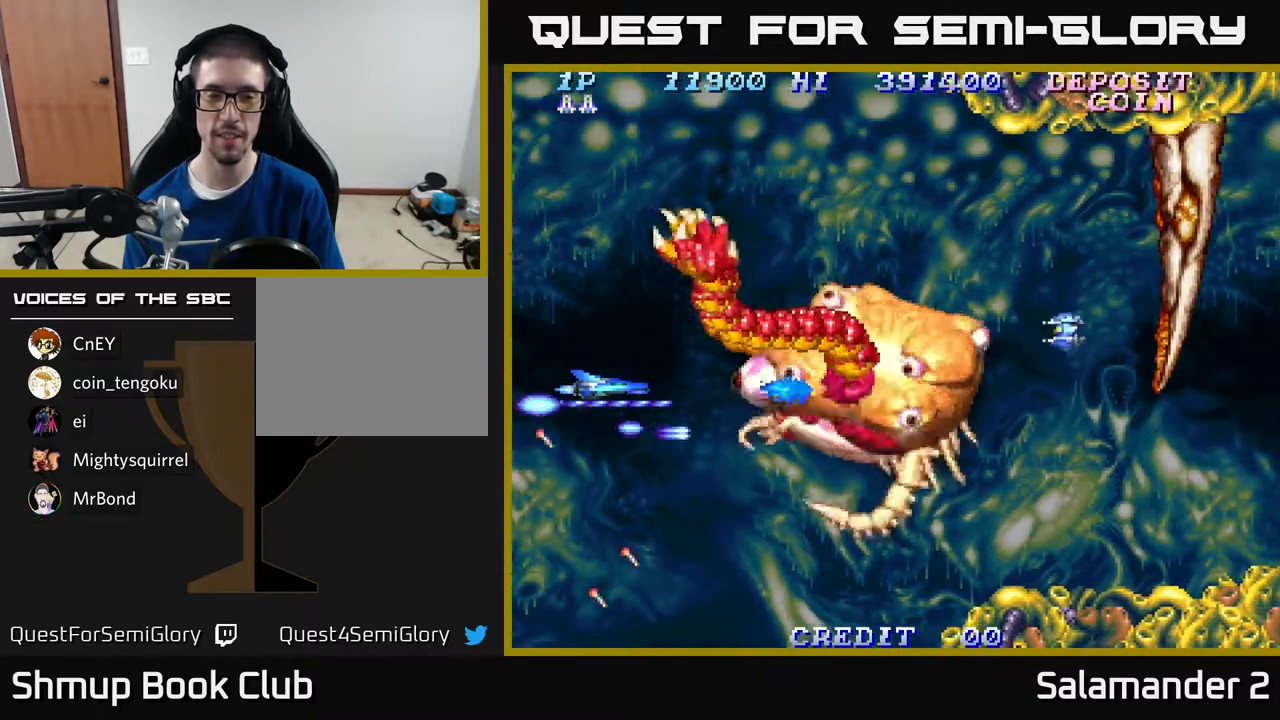
{"buttons": ["A"], "right_stick": "center", "events": [[17, "DPAD_RIGHT", "down"], [117, "DPAD_RIGHT", "up"]]}
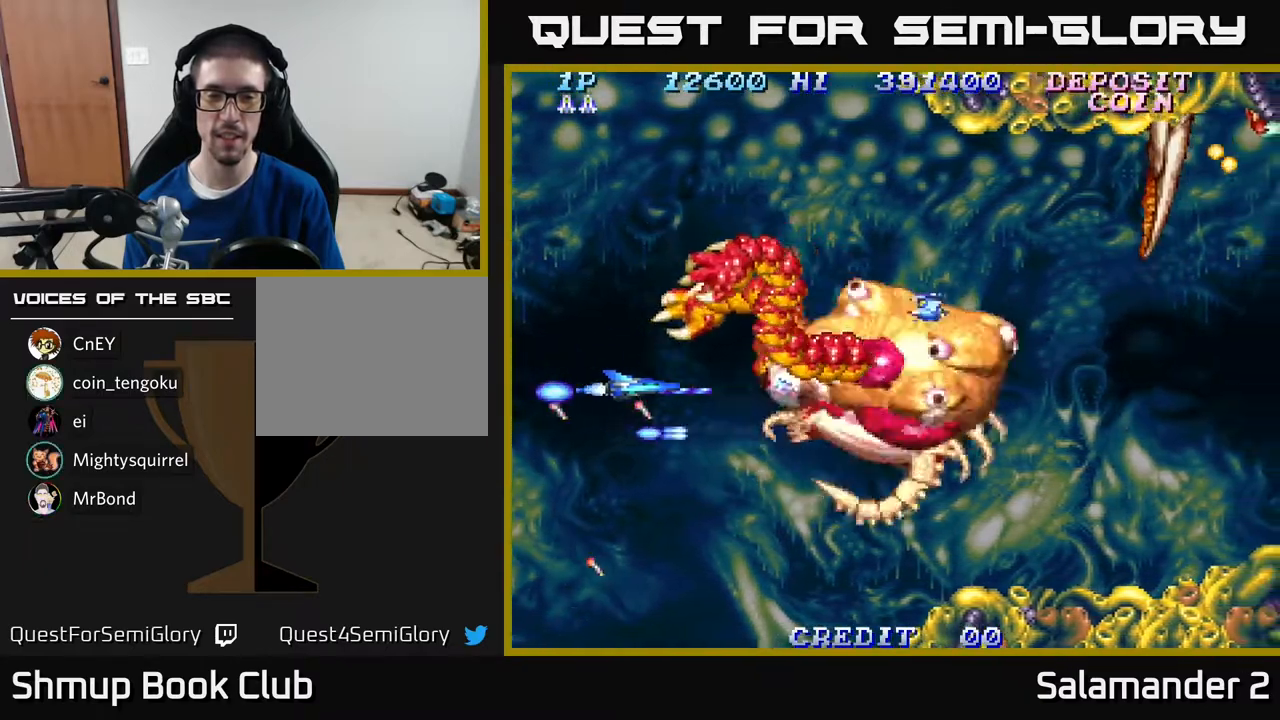
{"buttons": ["A"], "right_stick": "center", "events": []}
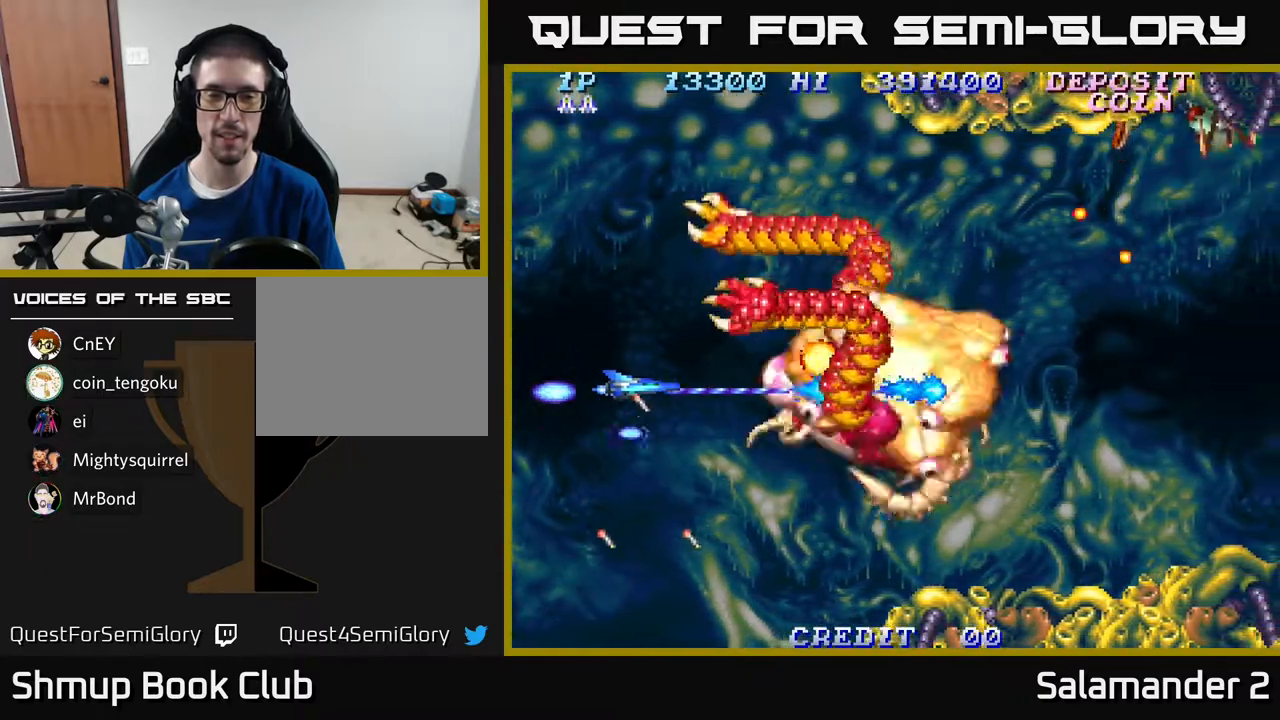
{"buttons": ["A"], "right_stick": "center", "events": [[400, "DPAD_RIGHT", "down"], [500, "DPAD_RIGHT", "up"]]}
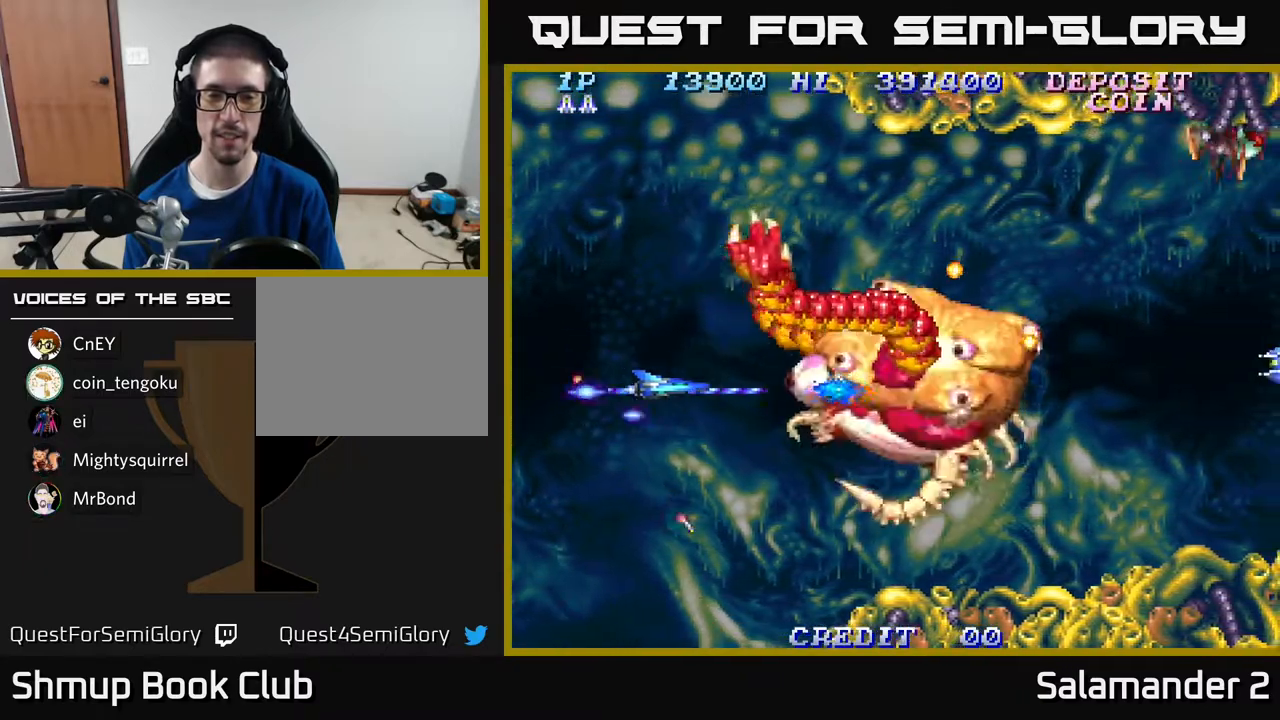
{"buttons": ["A"], "right_stick": "center", "events": []}
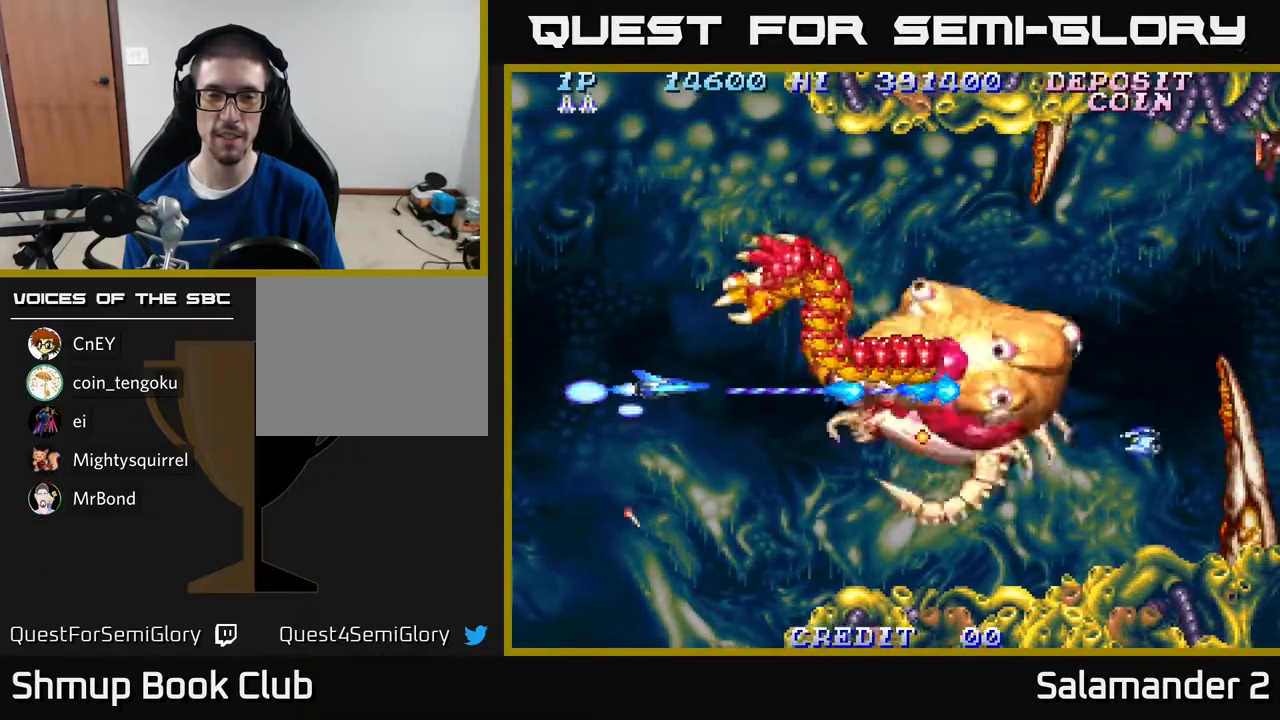
{"buttons": ["A", "DPAD_LEFT"], "right_stick": "center", "events": [[200, "DPAD_LEFT", "down"]]}
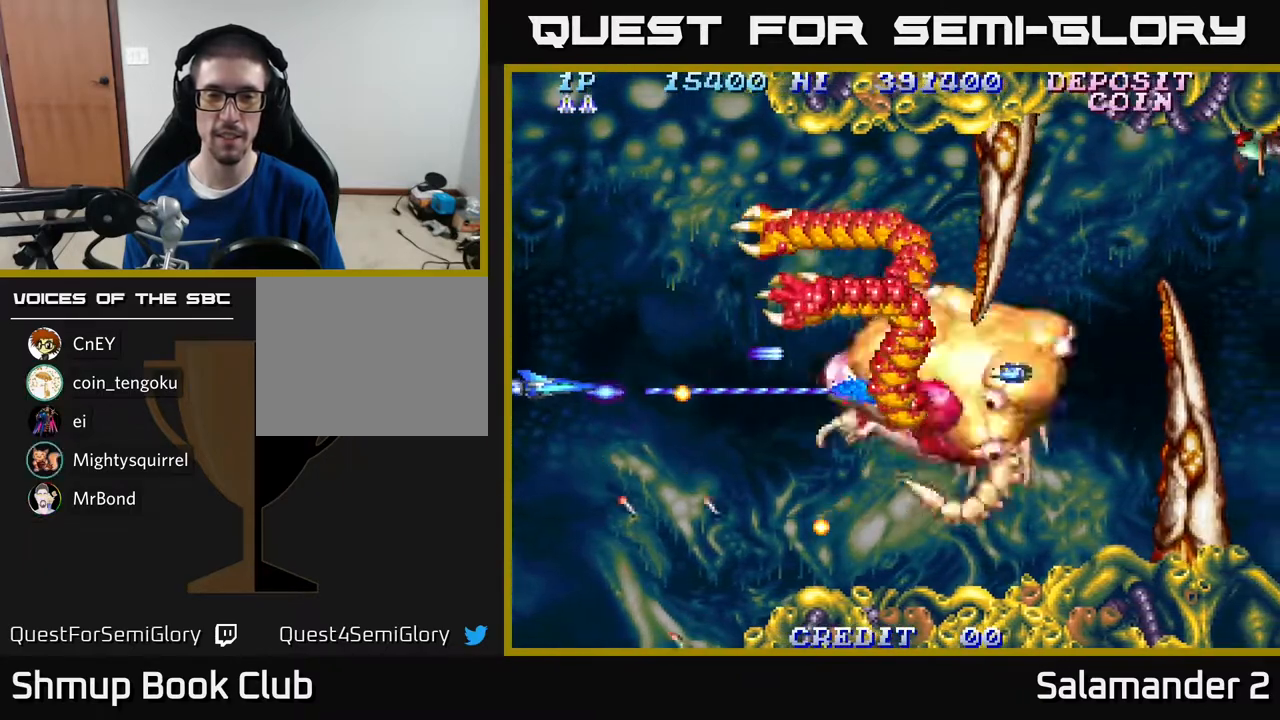
{"buttons": ["A", "DPAD_RIGHT"], "right_stick": "center", "events": [[17, "DPAD_LEFT", "up"], [250, "DPAD_RIGHT", "down"]]}
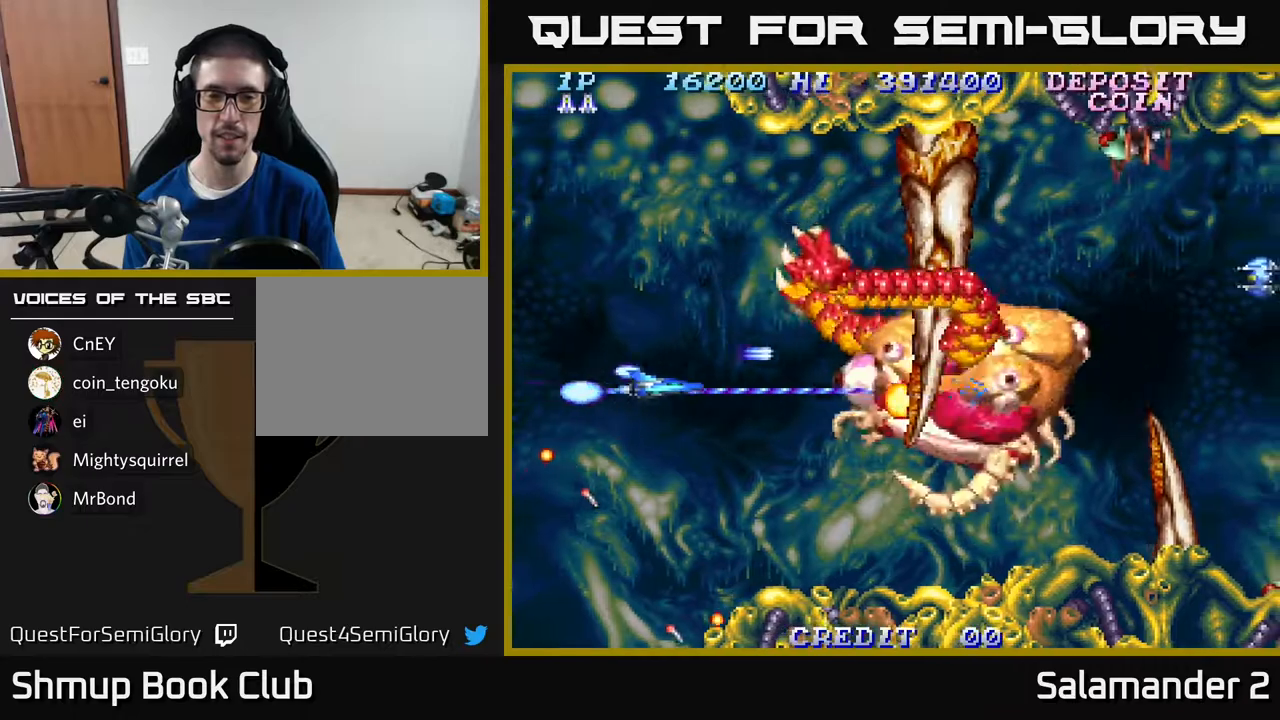
{"buttons": ["A"], "right_stick": "center", "events": [[167, "DPAD_RIGHT", "up"]]}
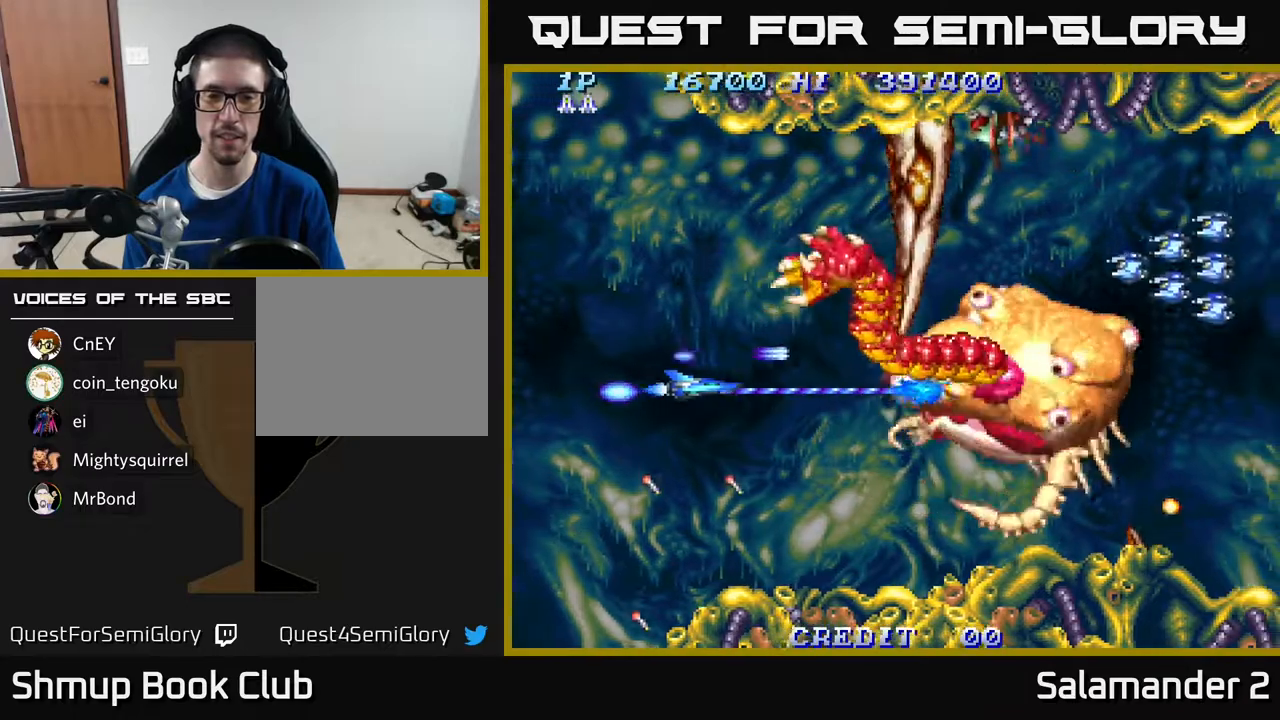
{"buttons": ["A"], "right_stick": "center", "events": [[133, "DPAD_RIGHT", "down"], [383, "DPAD_RIGHT", "up"]]}
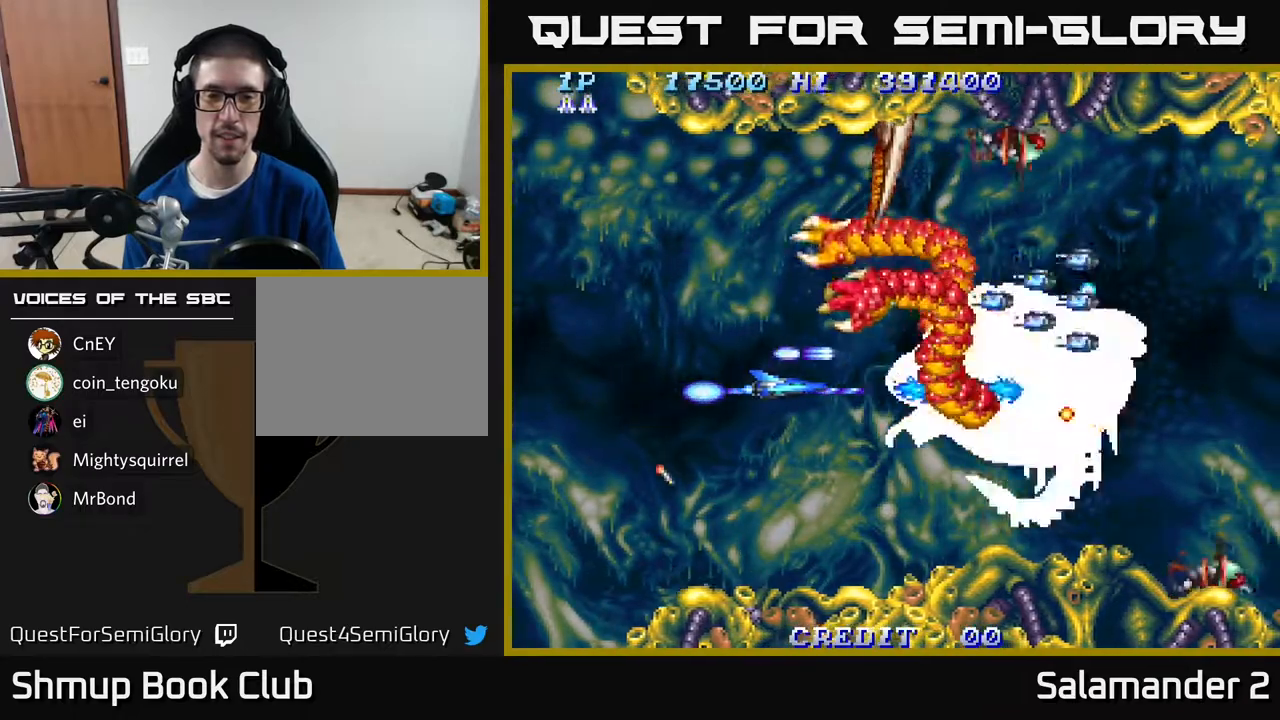
{"buttons": ["A", "DPAD_LEFT"], "right_stick": "center", "events": [[500, "DPAD_LEFT", "down"]]}
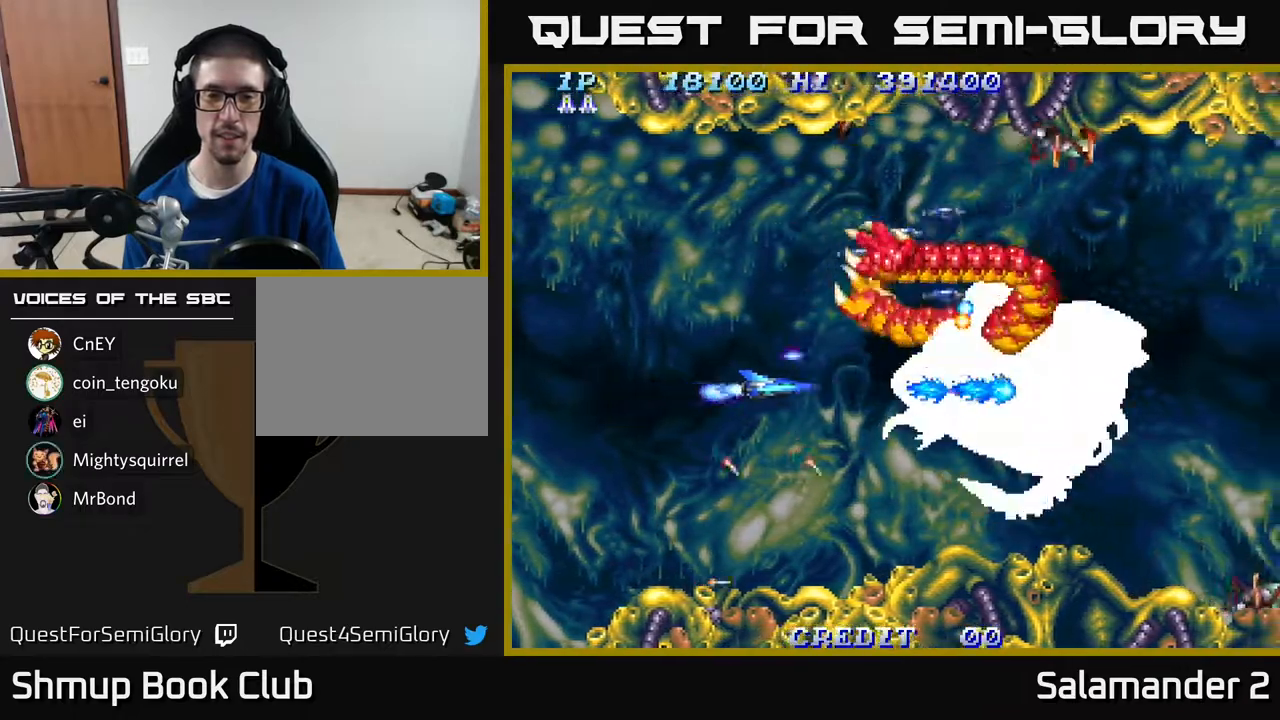
{"buttons": ["A", "DPAD_LEFT"], "right_stick": "center", "events": [[117, "DPAD_UP", "down"], [317, "DPAD_LEFT", "up"], [383, "DPAD_LEFT", "down"], [417, "DPAD_UP", "up"]]}
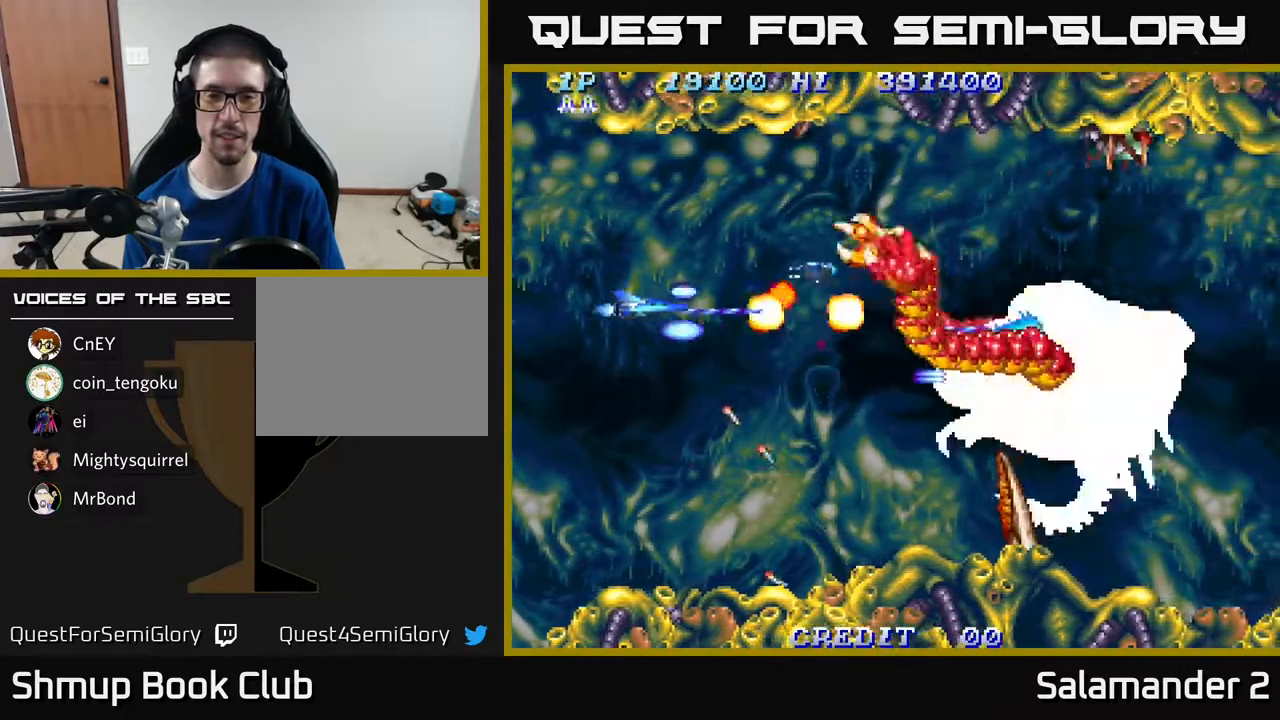
{"buttons": ["A", "DPAD_RIGHT"], "right_stick": "center", "events": [[17, "DPAD_DOWN", "down"], [50, "DPAD_LEFT", "up"], [250, "DPAD_RIGHT", "down"], [333, "DPAD_DOWN", "up"]]}
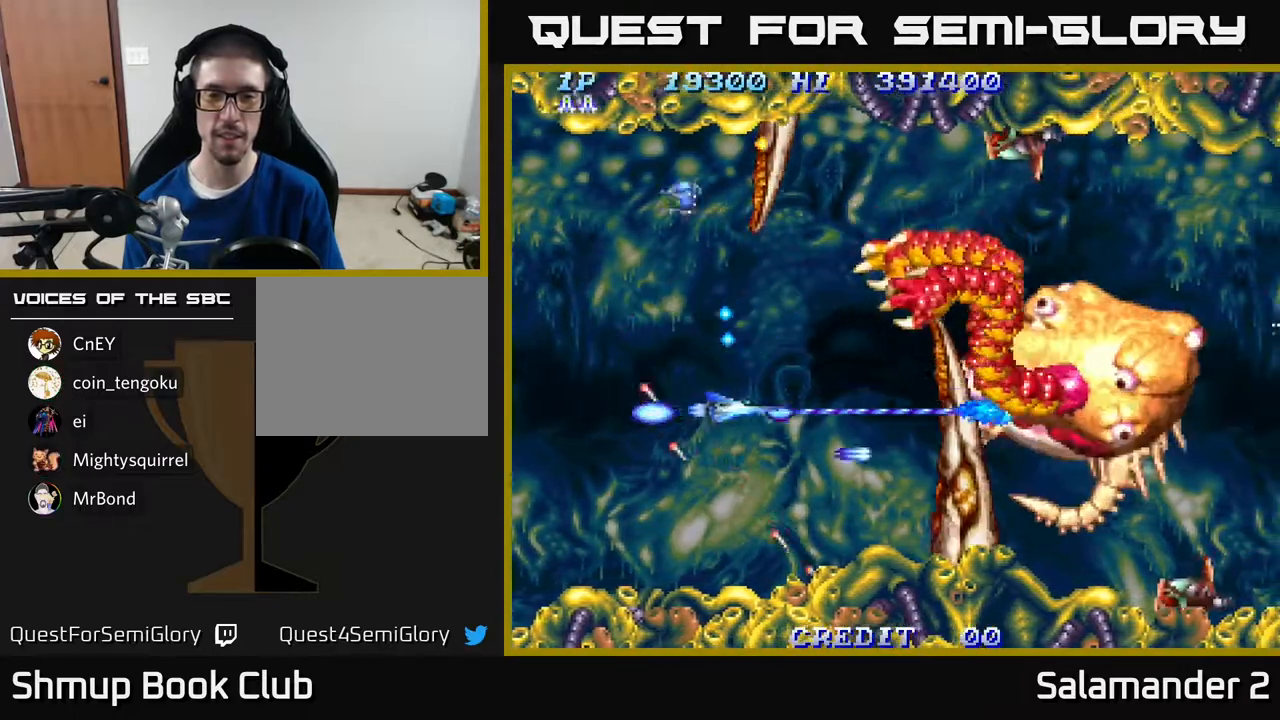
{"buttons": ["A"], "right_stick": "center", "events": [[183, "DPAD_RIGHT", "up"], [183, "DPAD_UP", "down"], [350, "DPAD_UP", "up"]]}
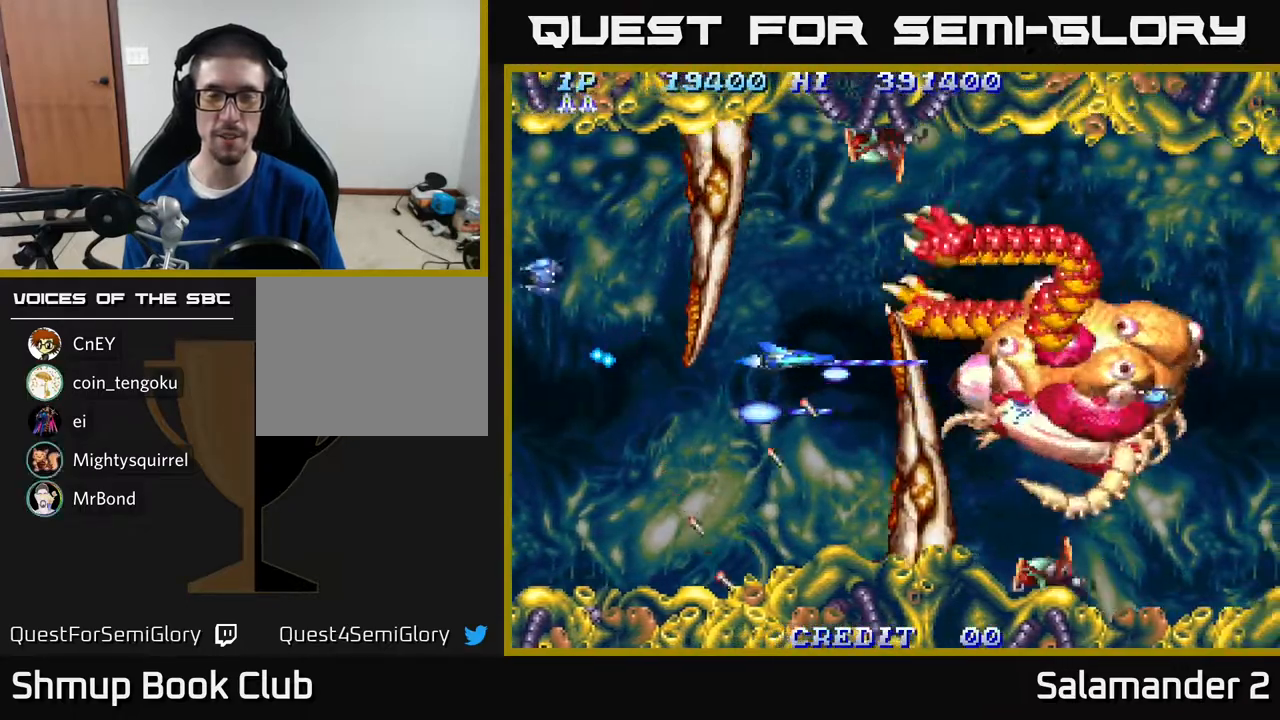
{"buttons": ["A"], "right_stick": "center", "events": []}
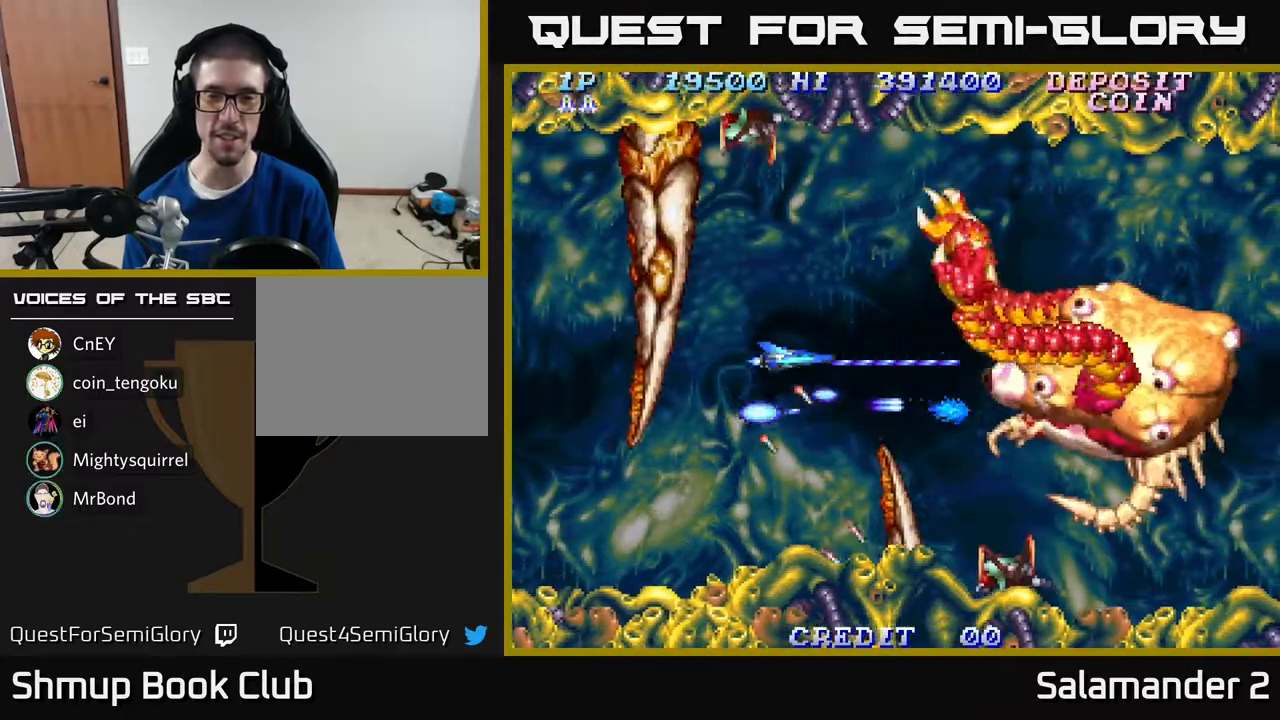
{"buttons": ["A"], "right_stick": "center", "events": [[167, "DPAD_DOWN", "down"], [233, "DPAD_DOWN", "up"]]}
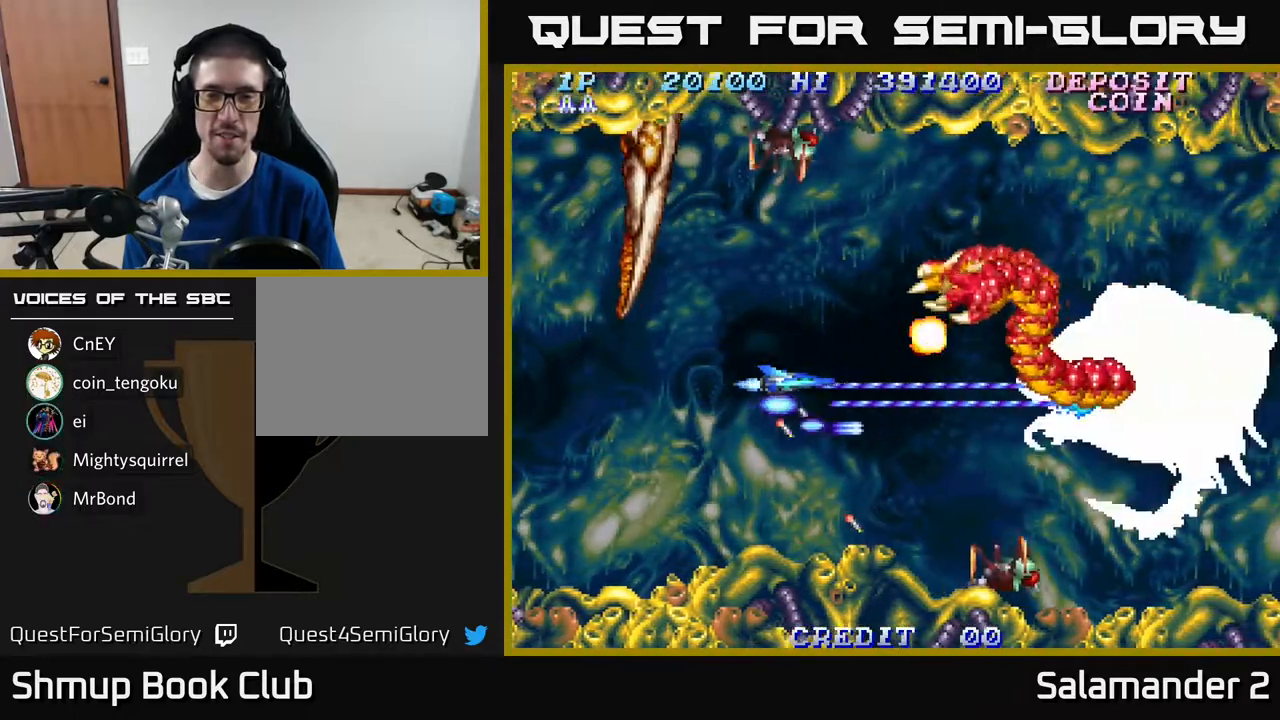
{"buttons": ["A", "DPAD_RIGHT"], "right_stick": "center", "events": [[283, "DPAD_RIGHT", "down"]]}
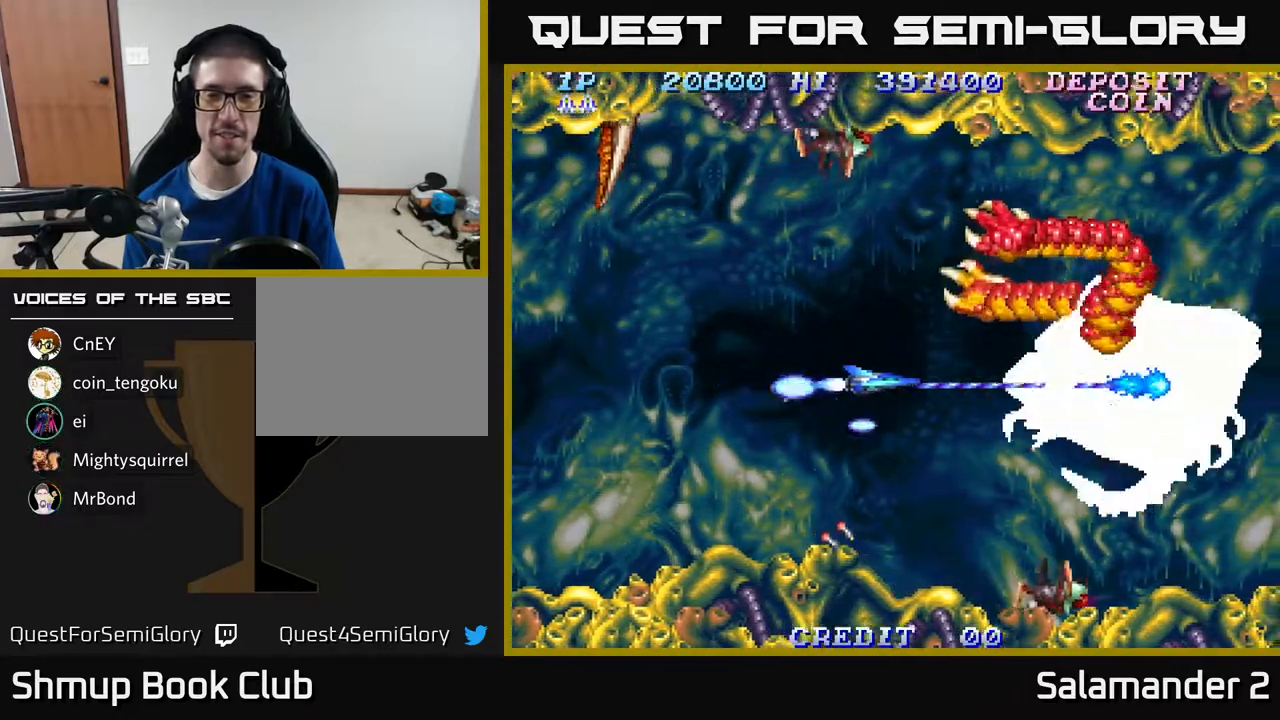
{"buttons": ["A"], "right_stick": "center", "events": [[83, "DPAD_RIGHT", "up"]]}
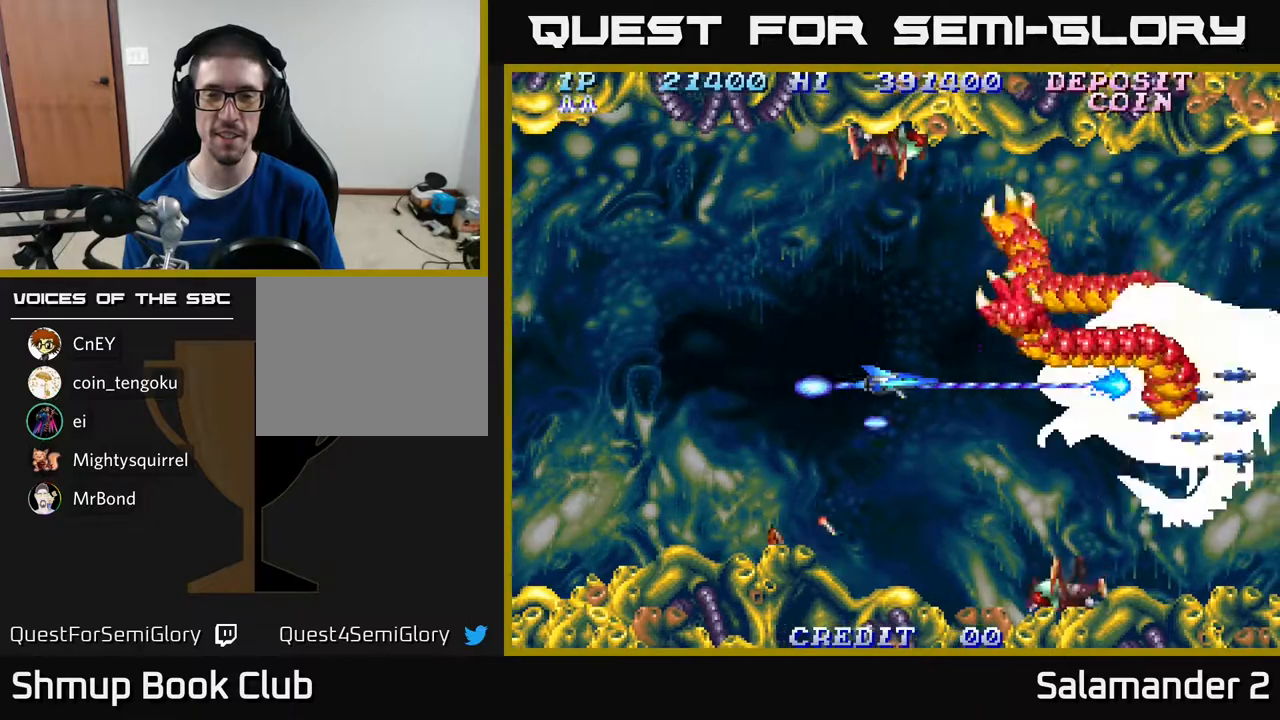
{"buttons": ["A"], "right_stick": "center", "events": []}
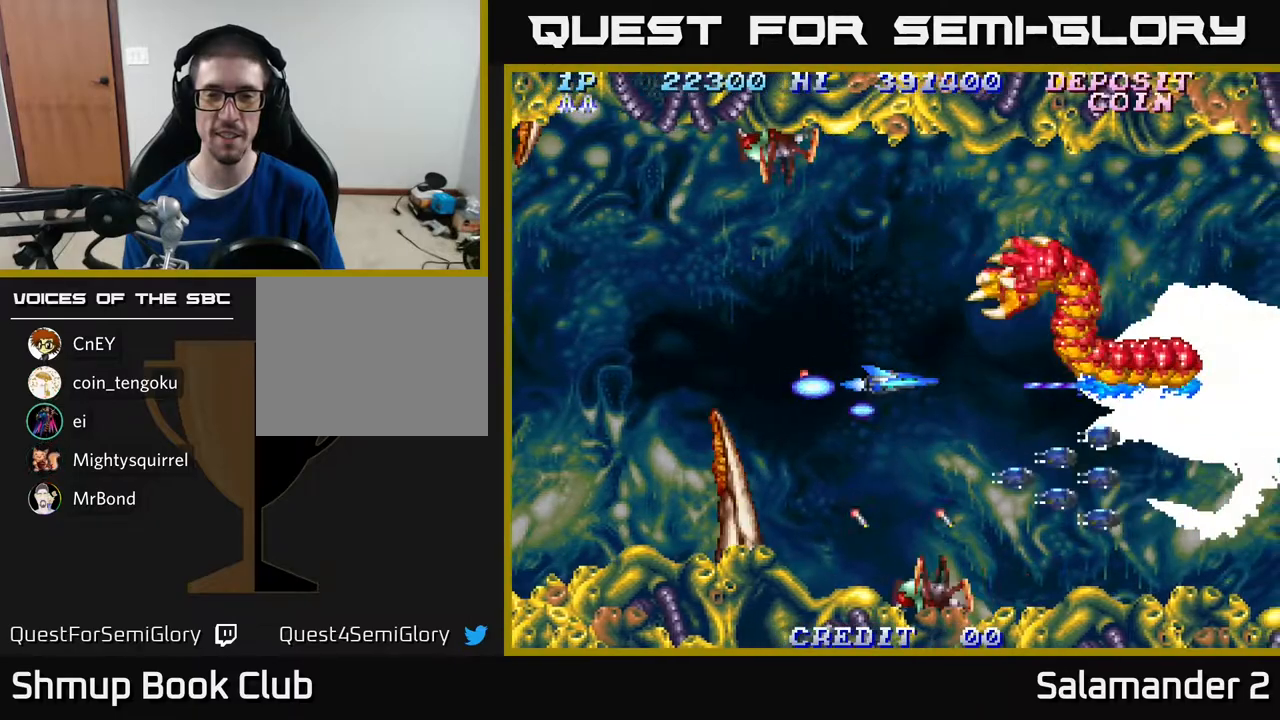
{"buttons": ["A", "DPAD_DOWN", "DPAD_LEFT"], "right_stick": "center", "events": [[367, "DPAD_LEFT", "down"], [383, "DPAD_DOWN", "down"]]}
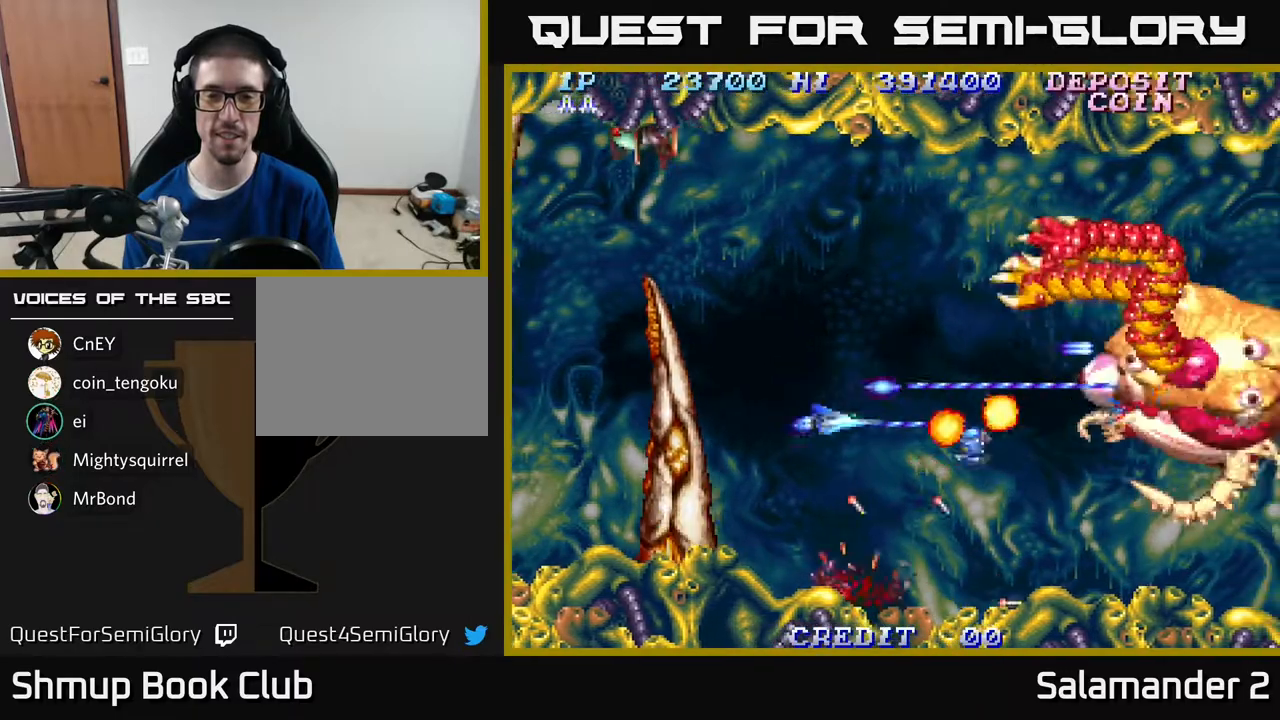
{"buttons": ["A", "DPAD_RIGHT"], "right_stick": "center", "events": [[50, "DPAD_DOWN", "up"], [117, "DPAD_UP", "down"], [150, "DPAD_LEFT", "up"], [233, "DPAD_RIGHT", "down"], [283, "DPAD_UP", "up"]]}
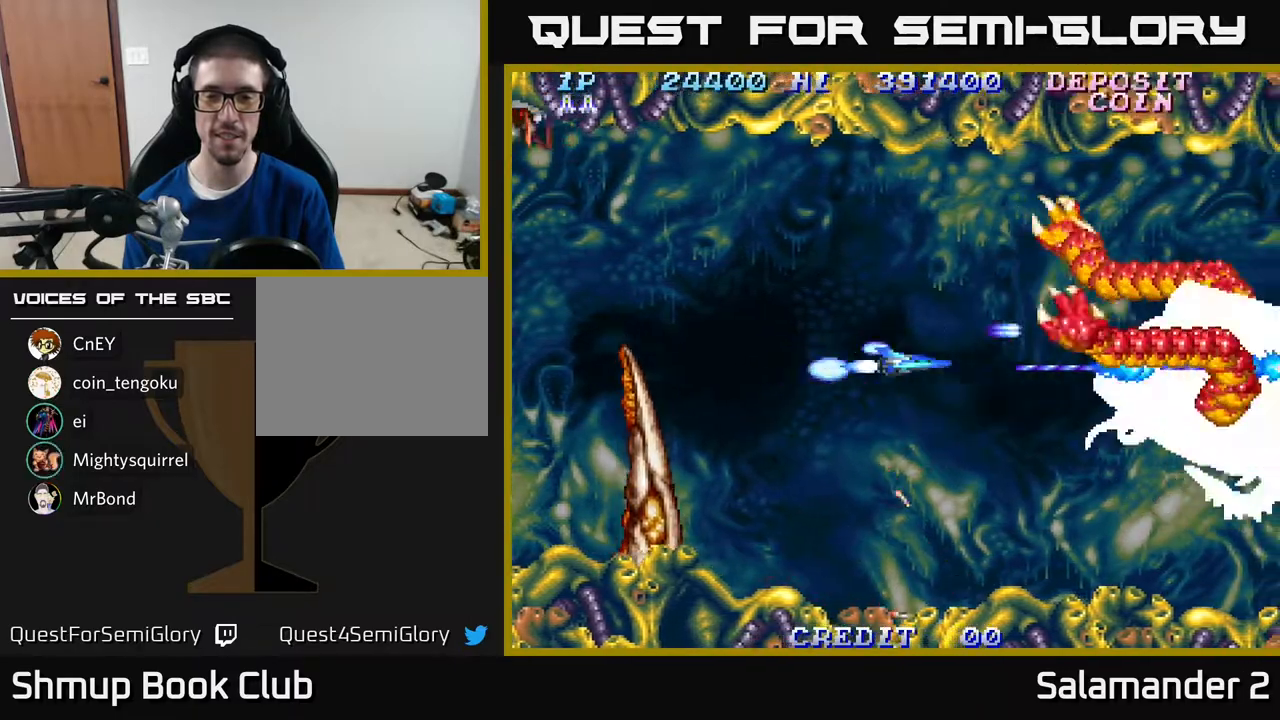
{"buttons": ["A"], "right_stick": "center", "events": [[350, "DPAD_RIGHT", "up"], [483, "DPAD_DOWN", "down"], [500, "DPAD_DOWN", "up"]]}
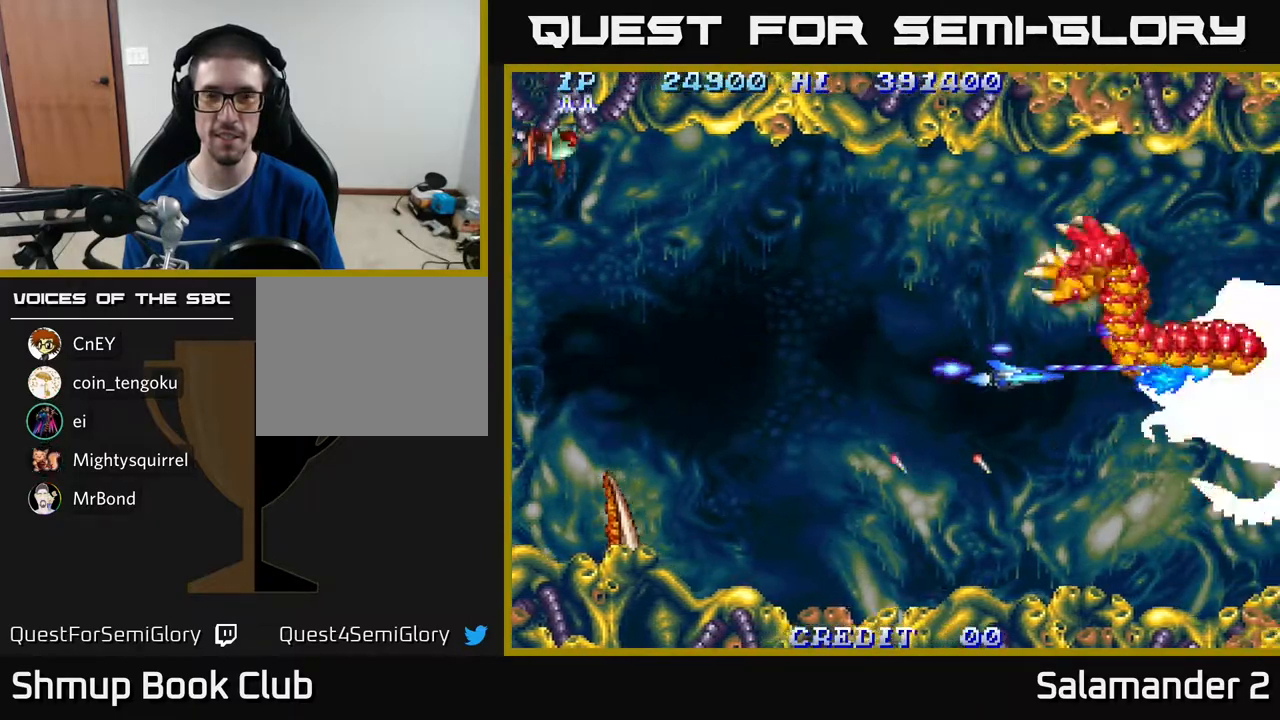
{"buttons": ["A"], "right_stick": "center", "events": []}
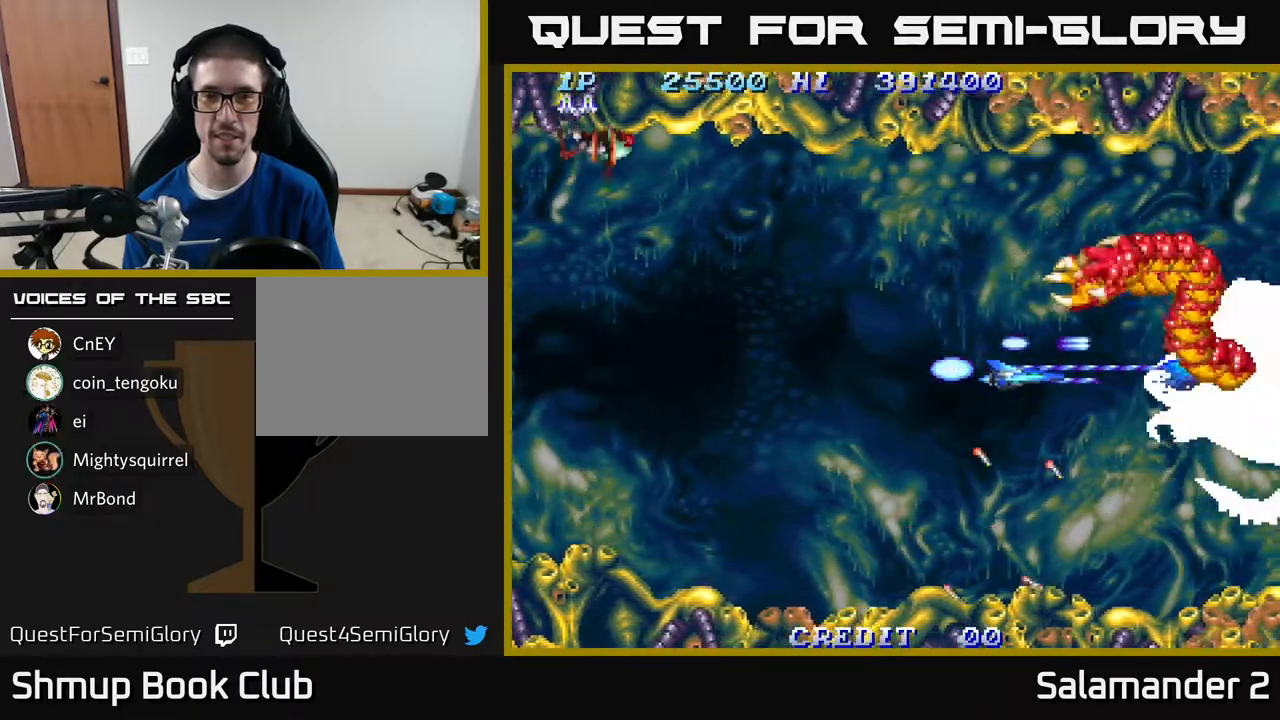
{"buttons": ["A"], "right_stick": "center", "events": [[150, "DPAD_RIGHT", "down"], [283, "DPAD_RIGHT", "up"], [383, "DPAD_LEFT", "down"], [483, "DPAD_LEFT", "up"]]}
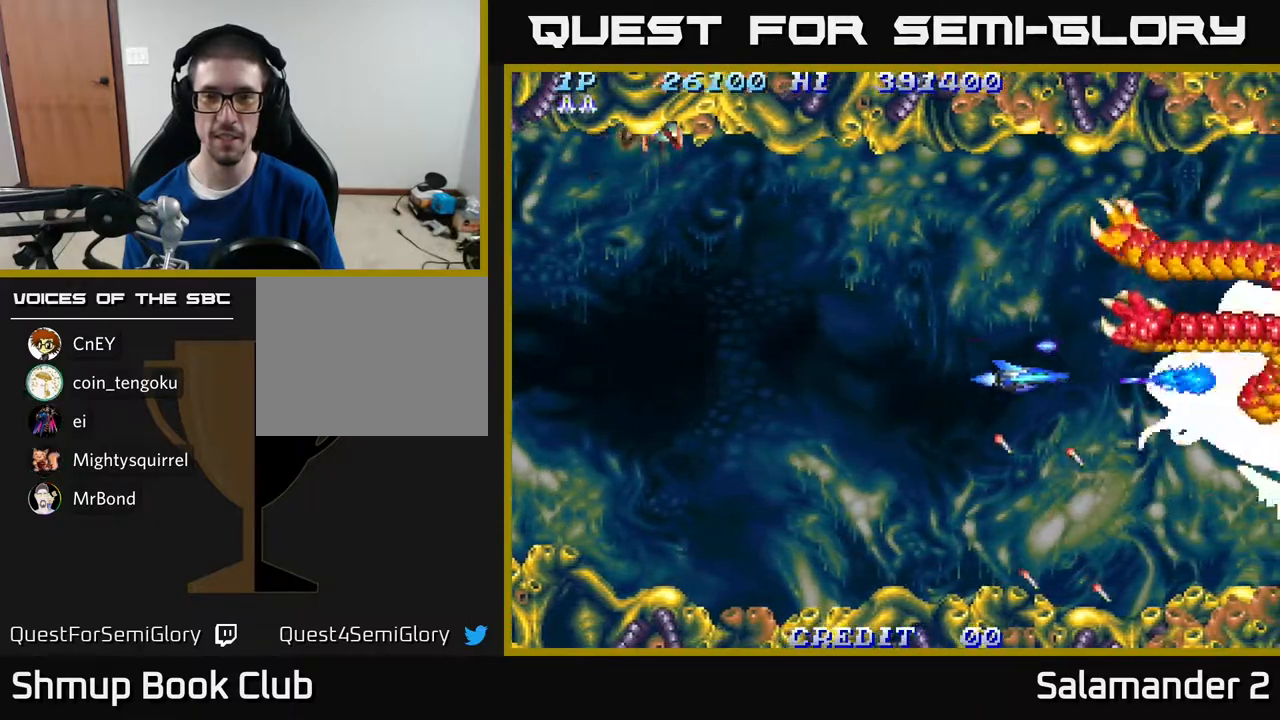
{"buttons": ["A"], "right_stick": "center", "events": []}
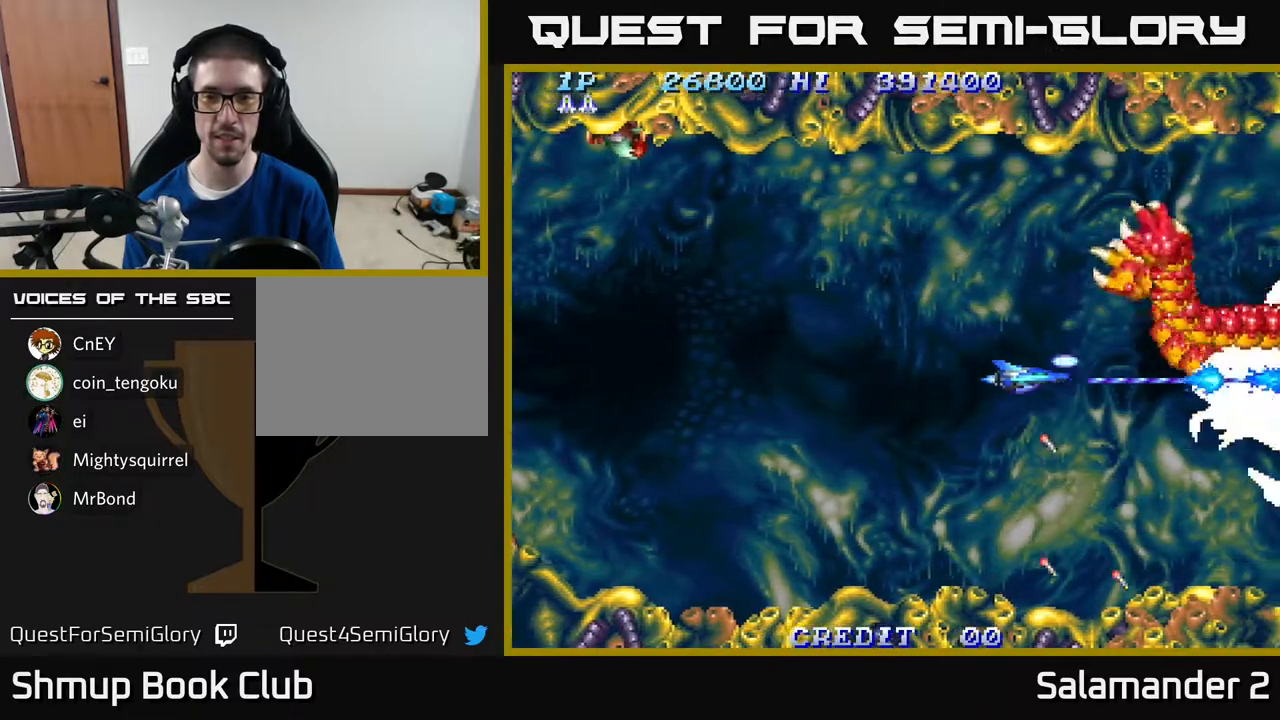
{"buttons": ["A"], "right_stick": "center", "events": [[417, "DPAD_RIGHT", "down"], [467, "DPAD_RIGHT", "up"]]}
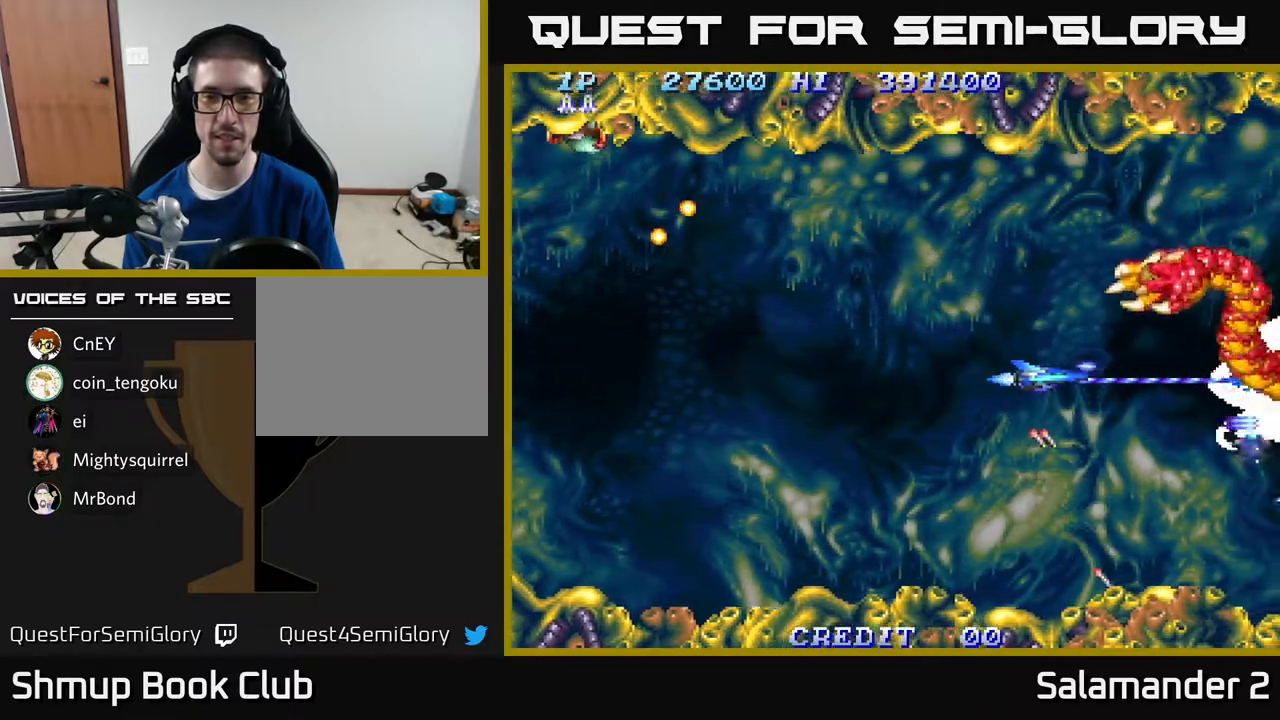
{"buttons": ["A"], "right_stick": "center", "events": [[150, "DPAD_DOWN", "down"], [183, "DPAD_DOWN", "up"]]}
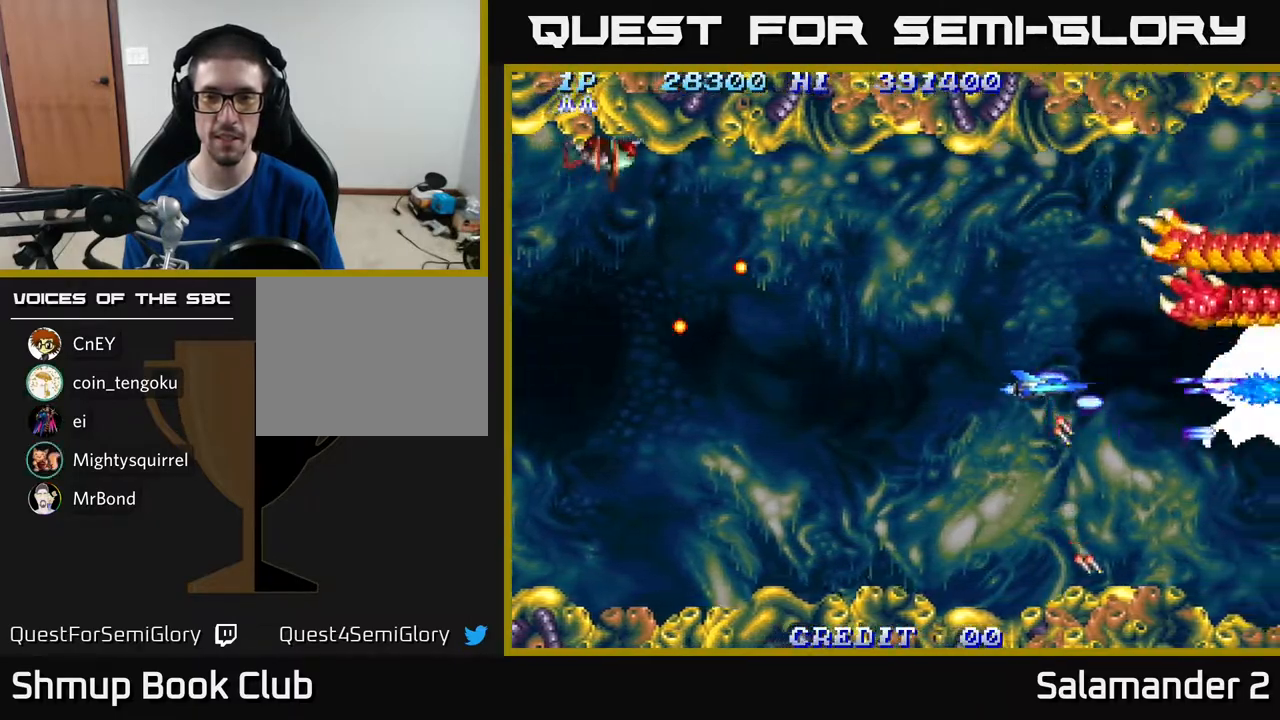
{"buttons": ["A"], "right_stick": "center", "events": [[33, "DPAD_RIGHT", "down"], [250, "DPAD_RIGHT", "up"], [283, "DPAD_LEFT", "down"], [367, "DPAD_LEFT", "up"]]}
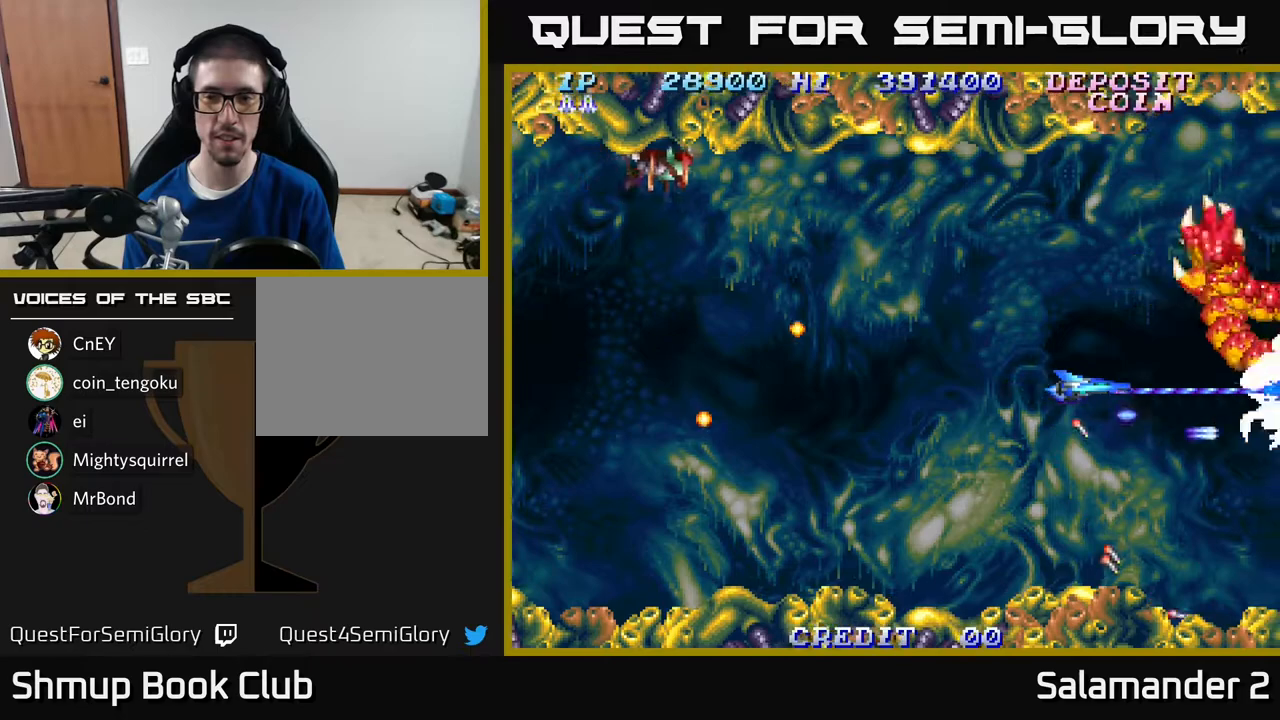
{"buttons": ["A"], "right_stick": "center", "events": []}